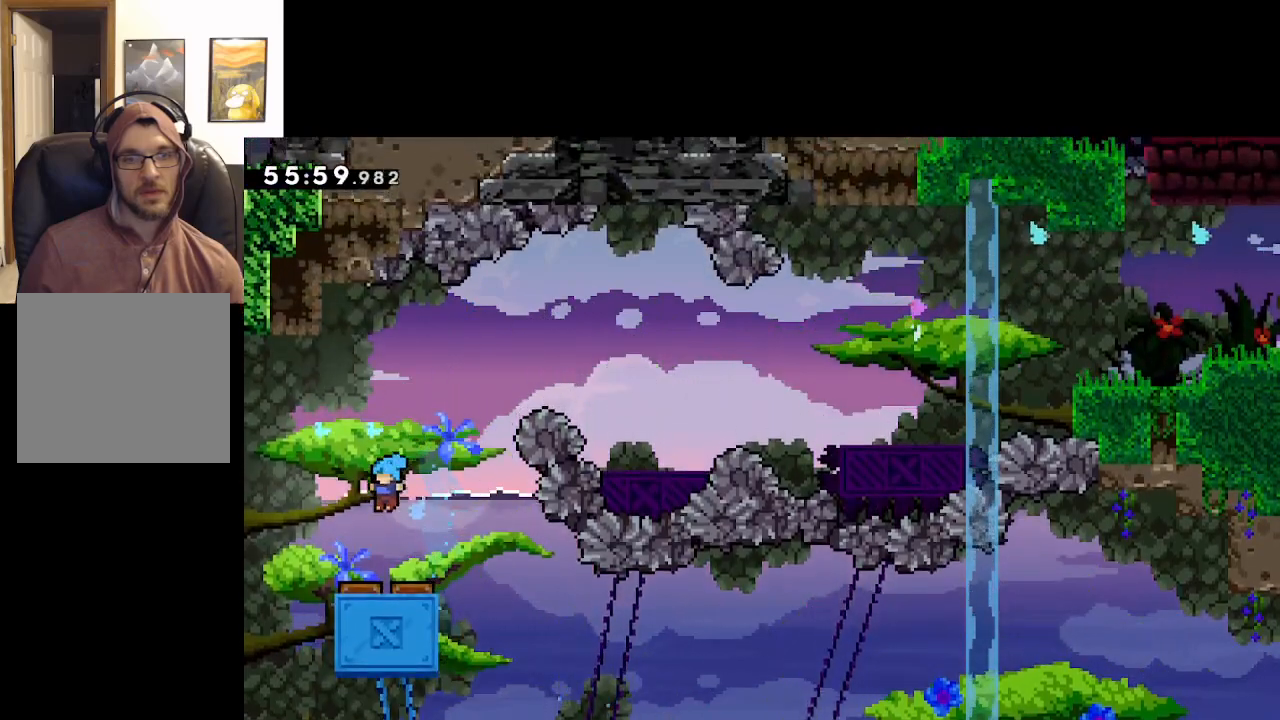
Gameplay with a controller (Xbox layout); each line is a JSON object with the inputs held at the frame after it. "events" lists button and stick changes between this image and that frame as [ms after this image, input, new state], when the widget could be followed in between.
{"buttons": ["A"], "left_stick": "right", "right_stick": "center", "events": [[417, "left_stick", "right"]]}
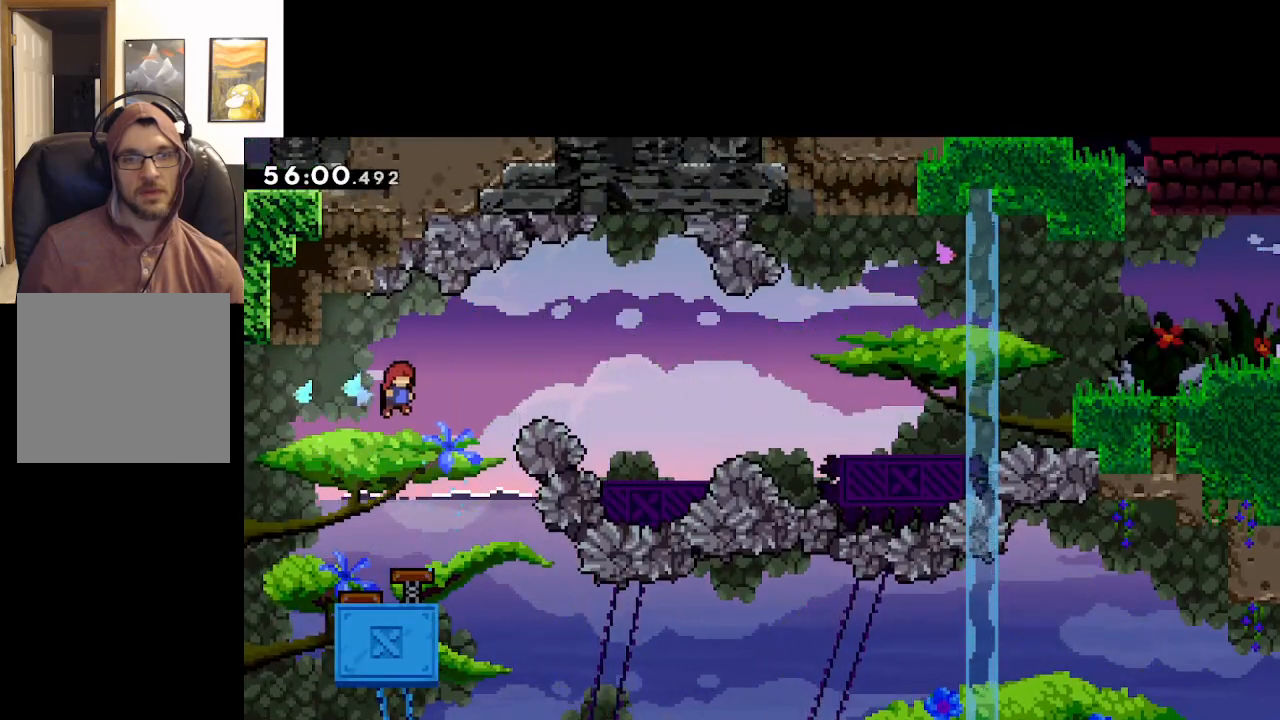
{"buttons": ["A"], "left_stick": "right", "right_stick": "center", "events": [[83, "left_stick", "up-right"], [183, "X", "down"], [317, "X", "up"], [400, "left_stick", "right"]]}
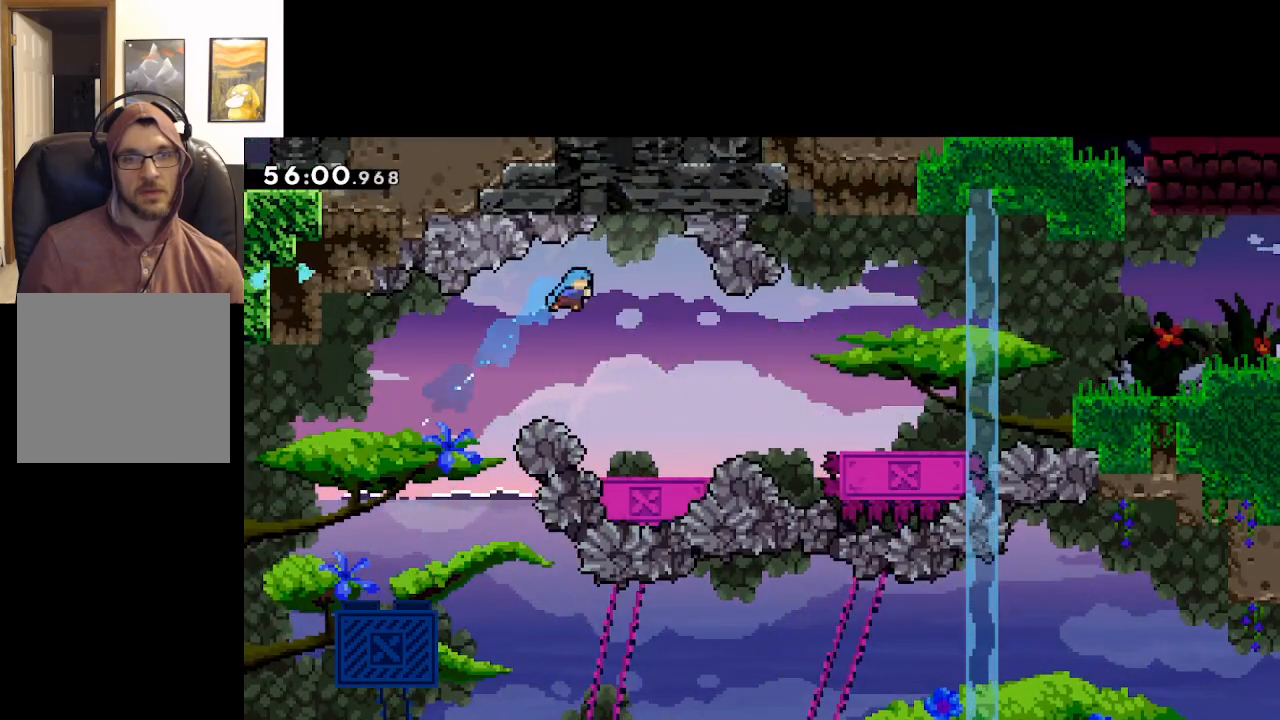
{"buttons": [], "left_stick": "right", "right_stick": "center", "events": [[267, "A", "up"], [267, "left_stick", "center"], [400, "left_stick", "right"]]}
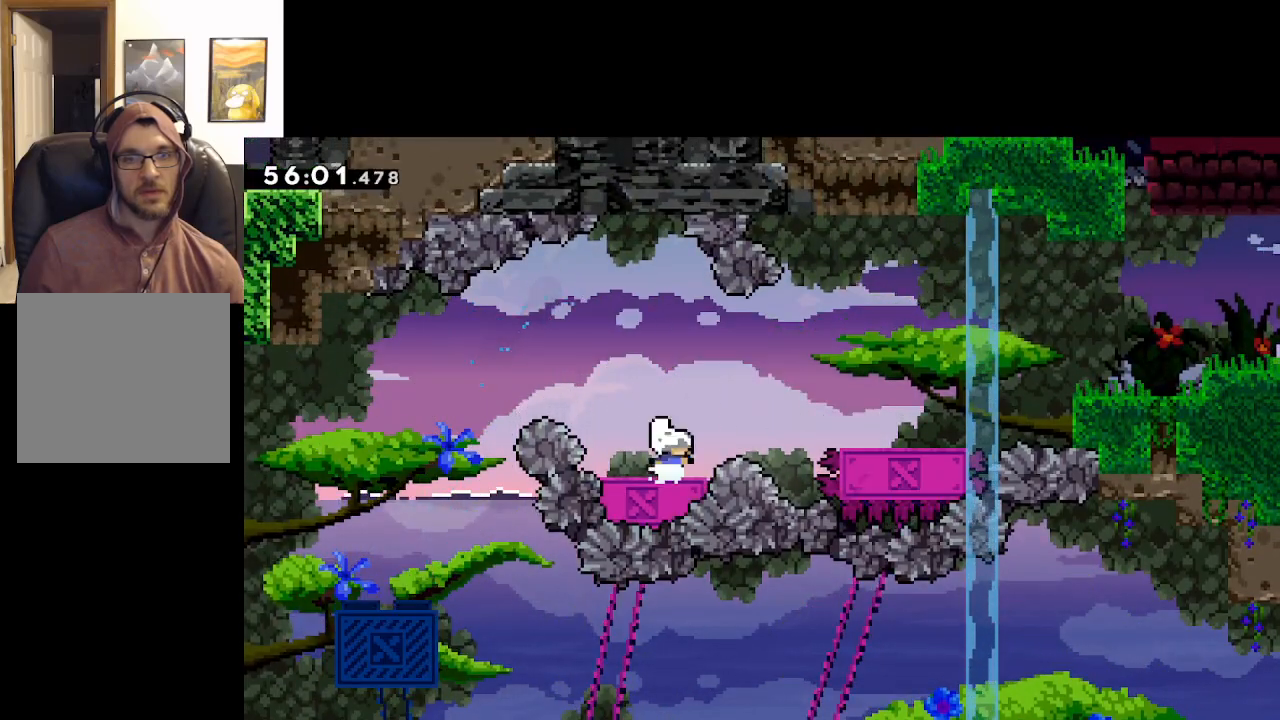
{"buttons": ["A"], "left_stick": "right", "right_stick": "center", "events": [[17, "A", "down"], [383, "X", "down"], [500, "X", "up"]]}
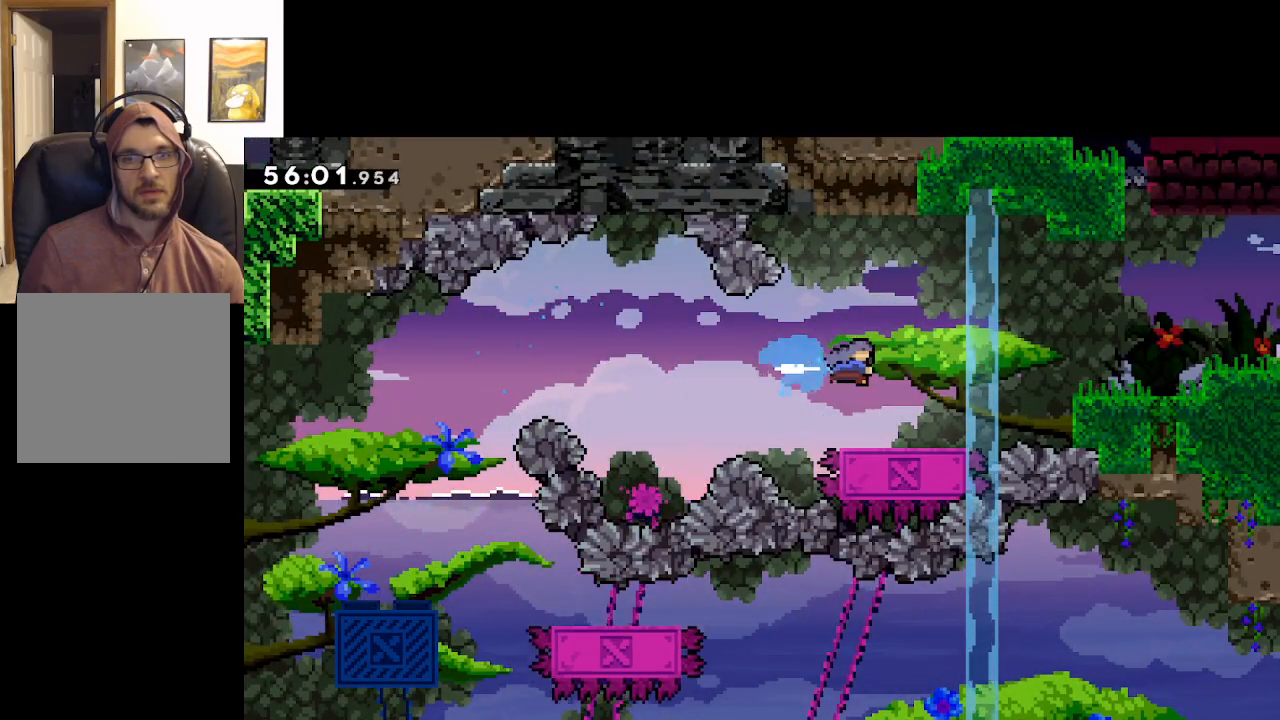
{"buttons": ["A"], "left_stick": "up-right", "right_stick": "center", "events": [[50, "A", "up"], [117, "left_stick", "up-left"], [350, "A", "down"], [383, "left_stick", "up-right"]]}
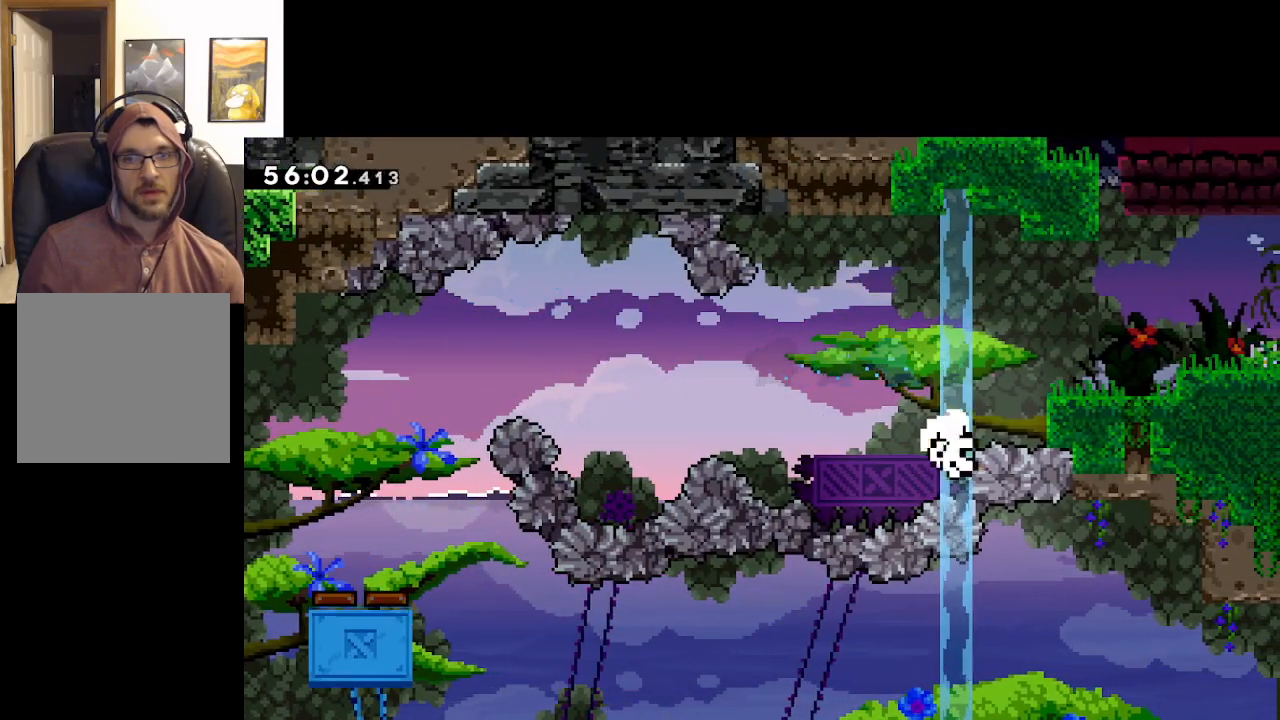
{"buttons": ["A"], "left_stick": "center", "right_stick": "center", "events": [[133, "A", "up"], [250, "A", "down"], [333, "left_stick", "center"], [400, "A", "up"], [467, "A", "down"]]}
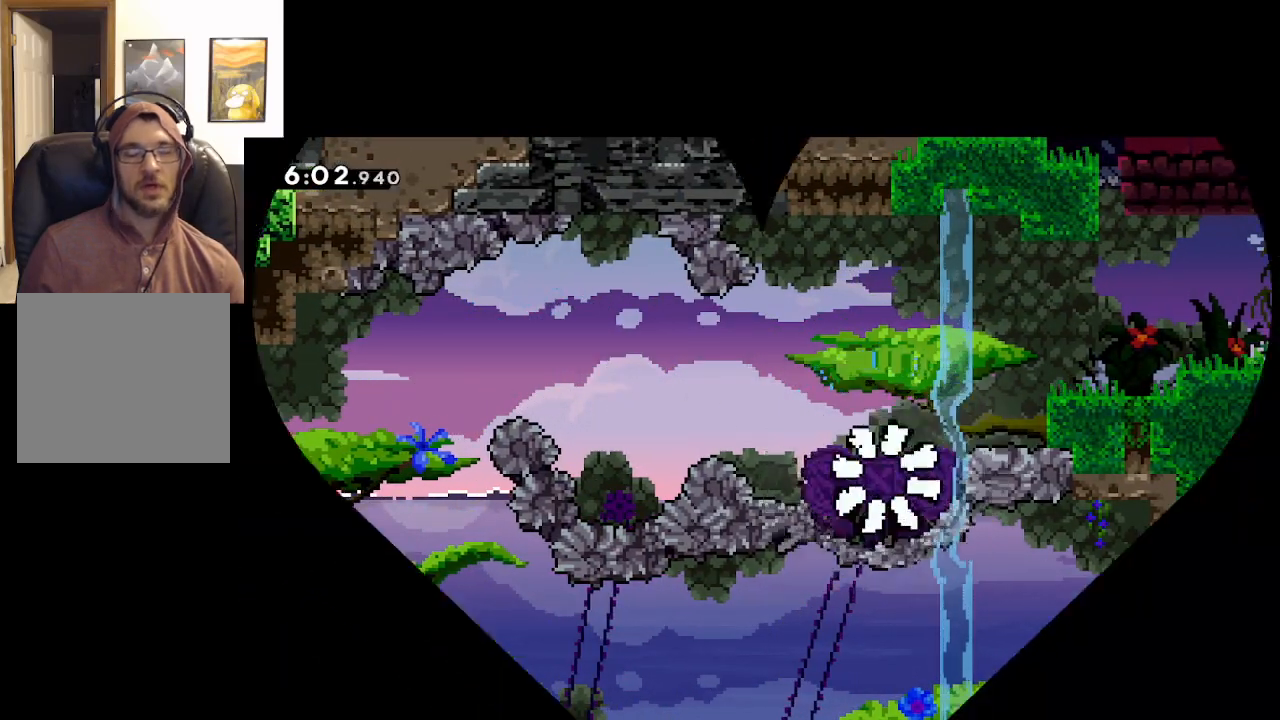
{"buttons": [], "left_stick": "right", "right_stick": "center", "events": [[67, "A", "up"], [150, "A", "down"], [250, "A", "up"], [350, "A", "down"], [417, "left_stick", "right"], [450, "A", "up"]]}
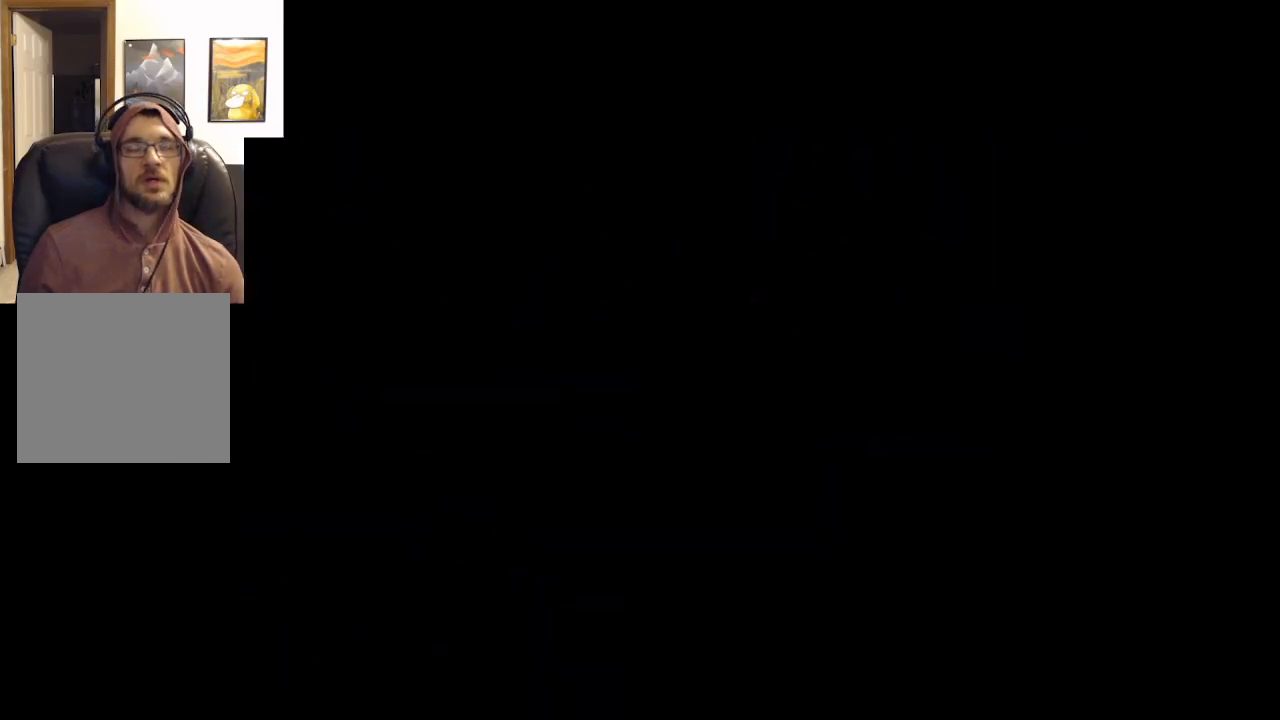
{"buttons": [], "left_stick": "center", "right_stick": "center", "events": [[500, "left_stick", "center"]]}
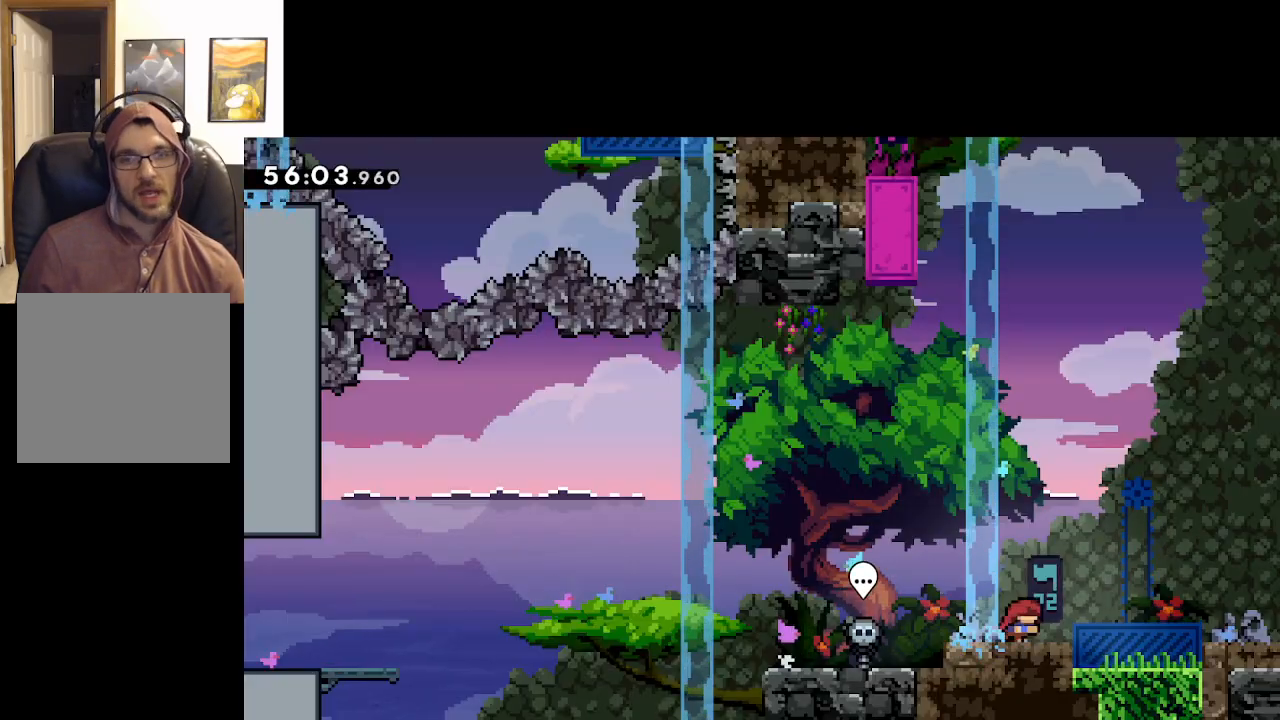
{"buttons": [], "left_stick": "center", "right_stick": "center", "events": [[150, "A", "down"], [217, "left_stick", "right"], [400, "A", "up"], [483, "left_stick", "center"]]}
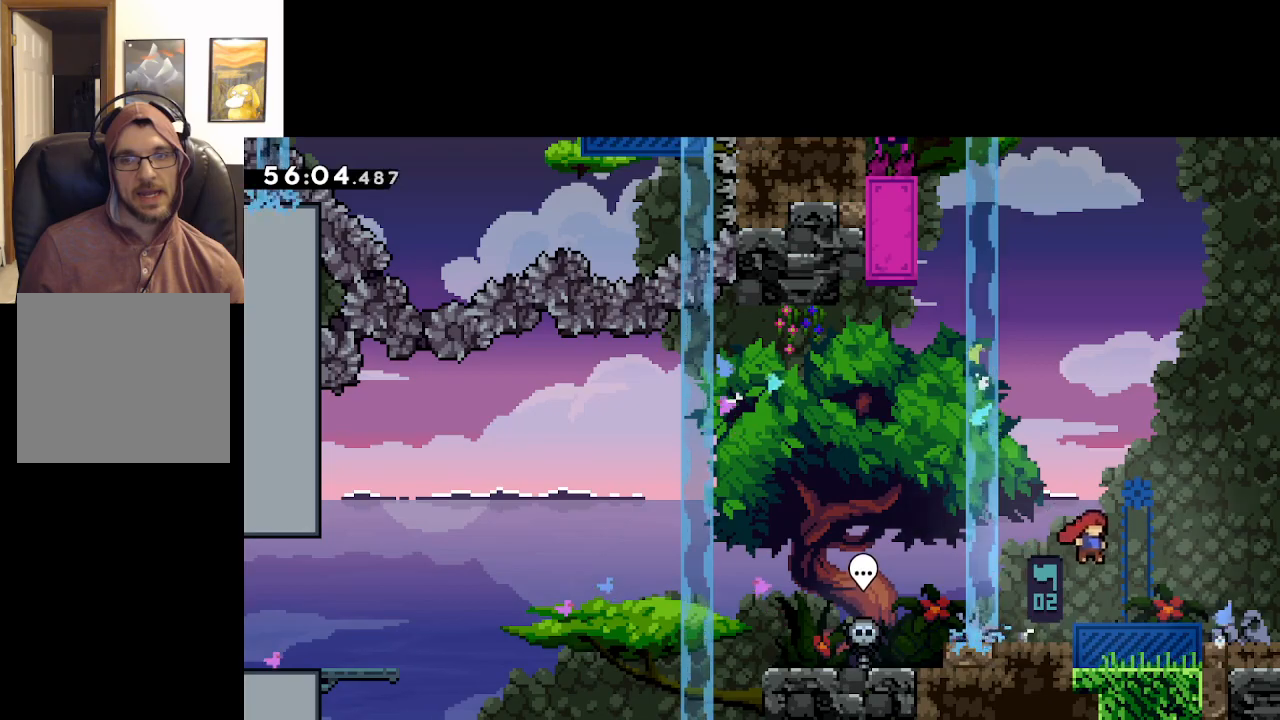
{"buttons": ["X"], "left_stick": "up", "right_stick": "center", "events": [[67, "left_stick", "up-left"], [200, "X", "down"], [217, "left_stick", "up"]]}
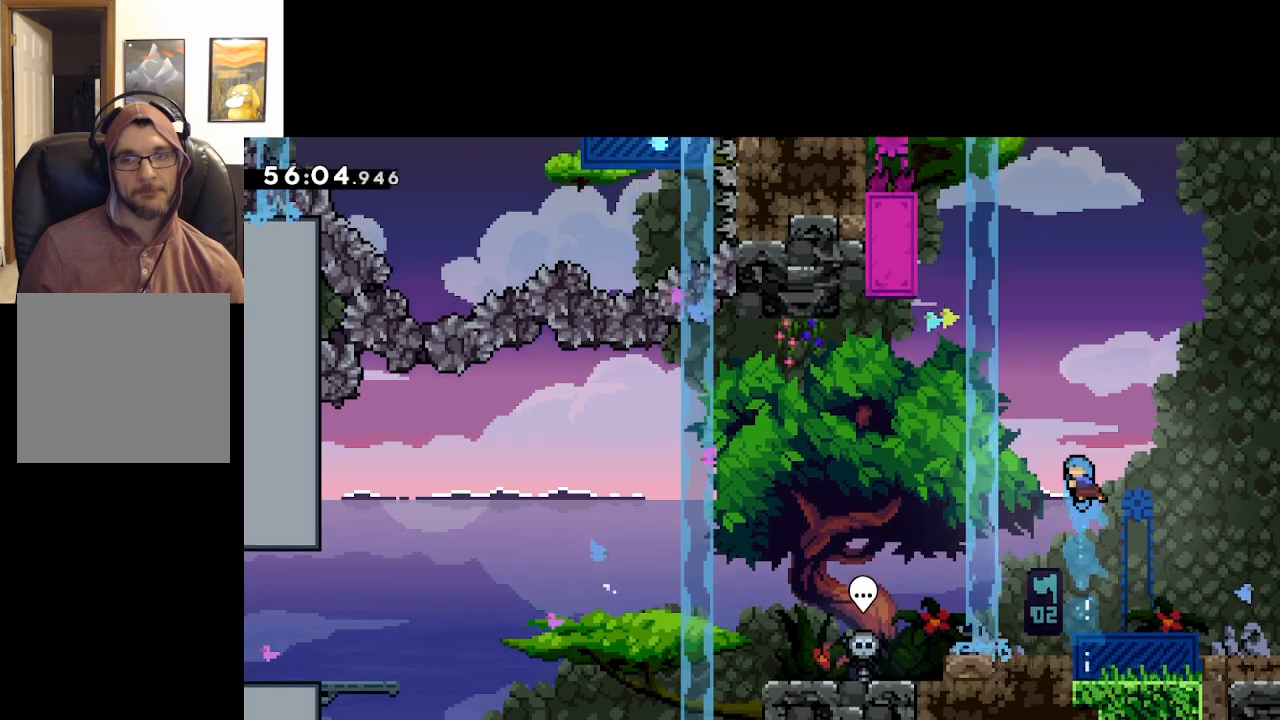
{"buttons": [], "left_stick": "up-left", "right_stick": "center", "events": [[17, "left_stick", "up-right"], [83, "X", "up"], [117, "left_stick", "right"], [217, "left_stick", "center"], [367, "left_stick", "up-left"]]}
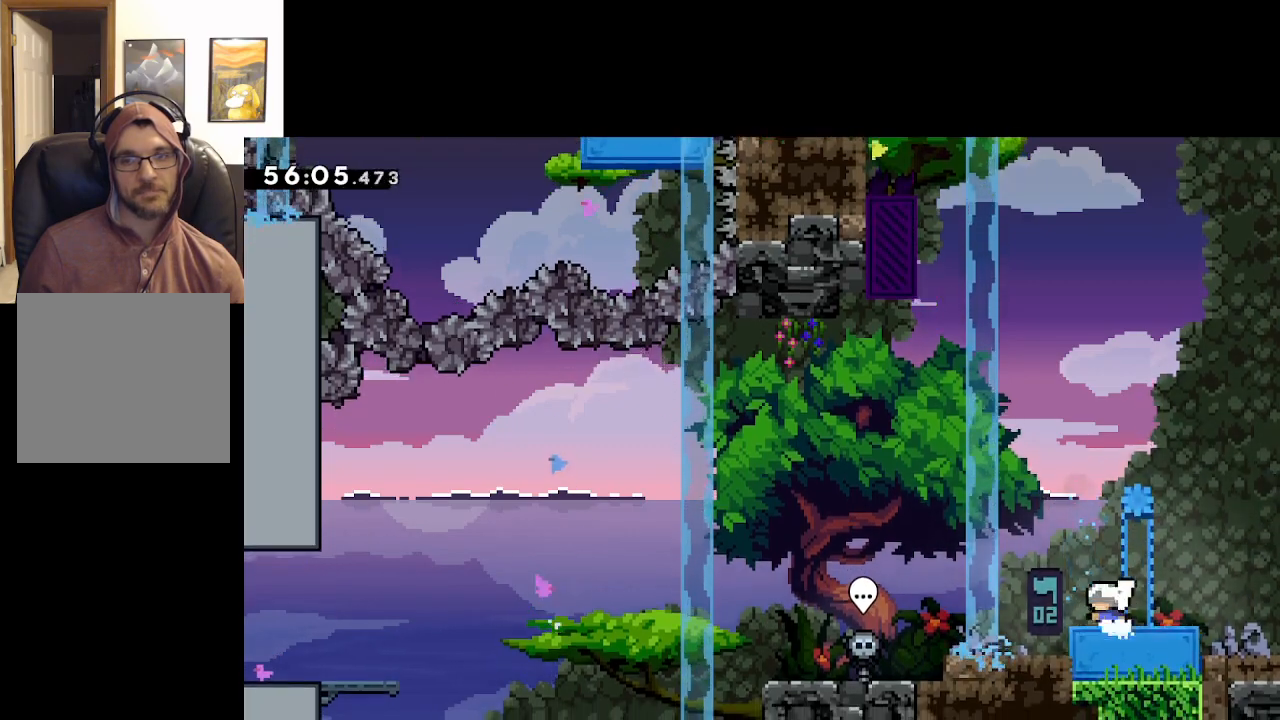
{"buttons": [], "left_stick": "left", "right_stick": "center", "events": [[50, "left_stick", "center"], [450, "left_stick", "left"]]}
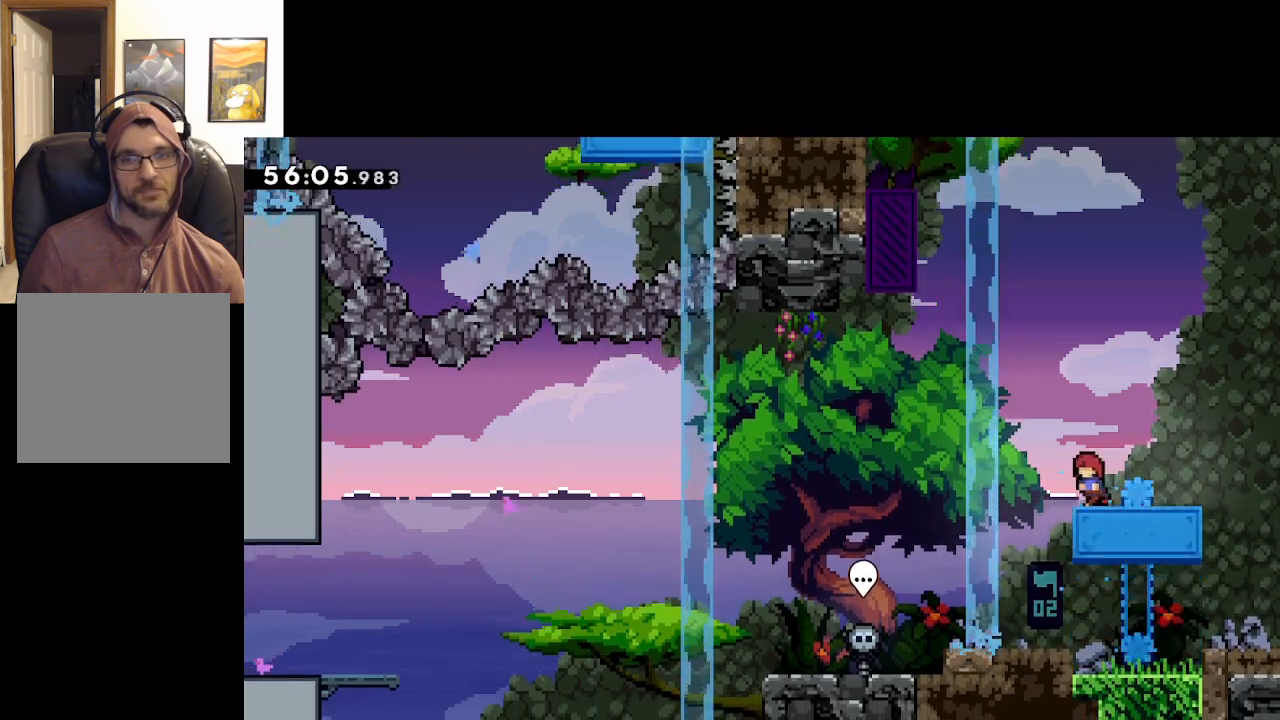
{"buttons": ["A"], "left_stick": "up-left", "right_stick": "center", "events": [[50, "A", "down"], [317, "left_stick", "center"], [450, "left_stick", "up-left"]]}
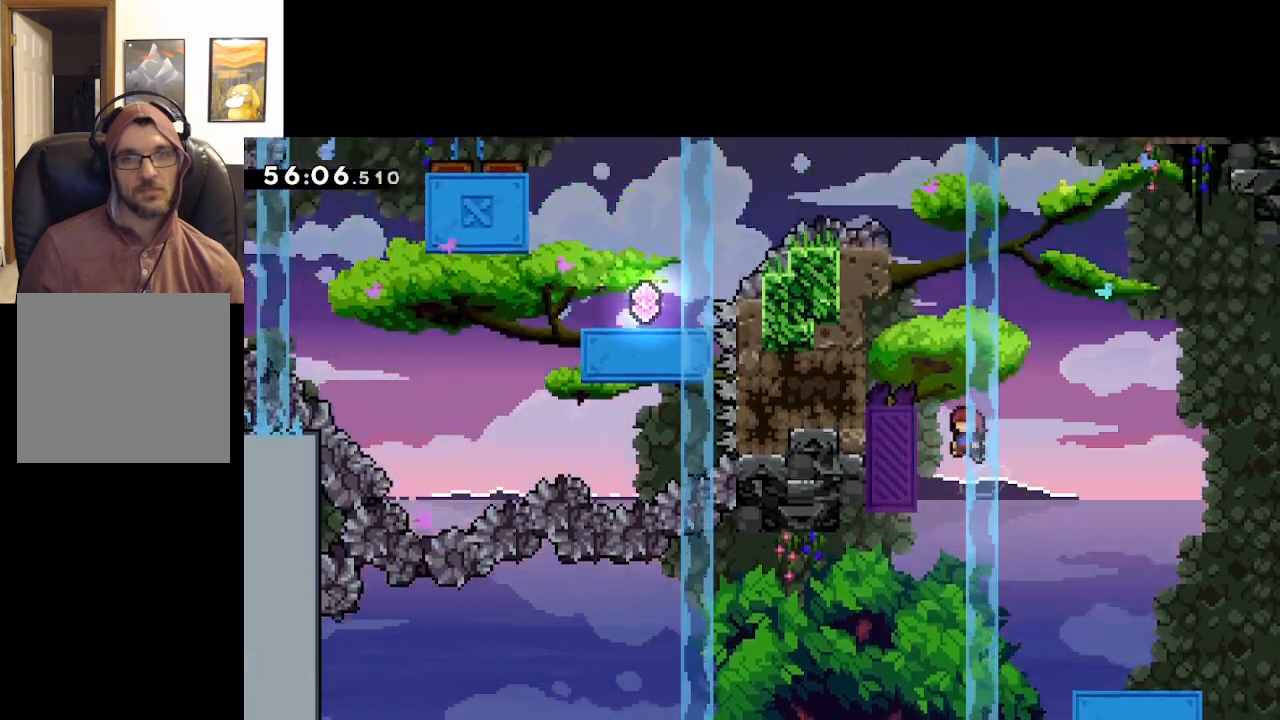
{"buttons": ["A", "L2"], "left_stick": "up", "right_stick": "center", "events": [[133, "left_stick", "up"], [300, "L2", "down"]]}
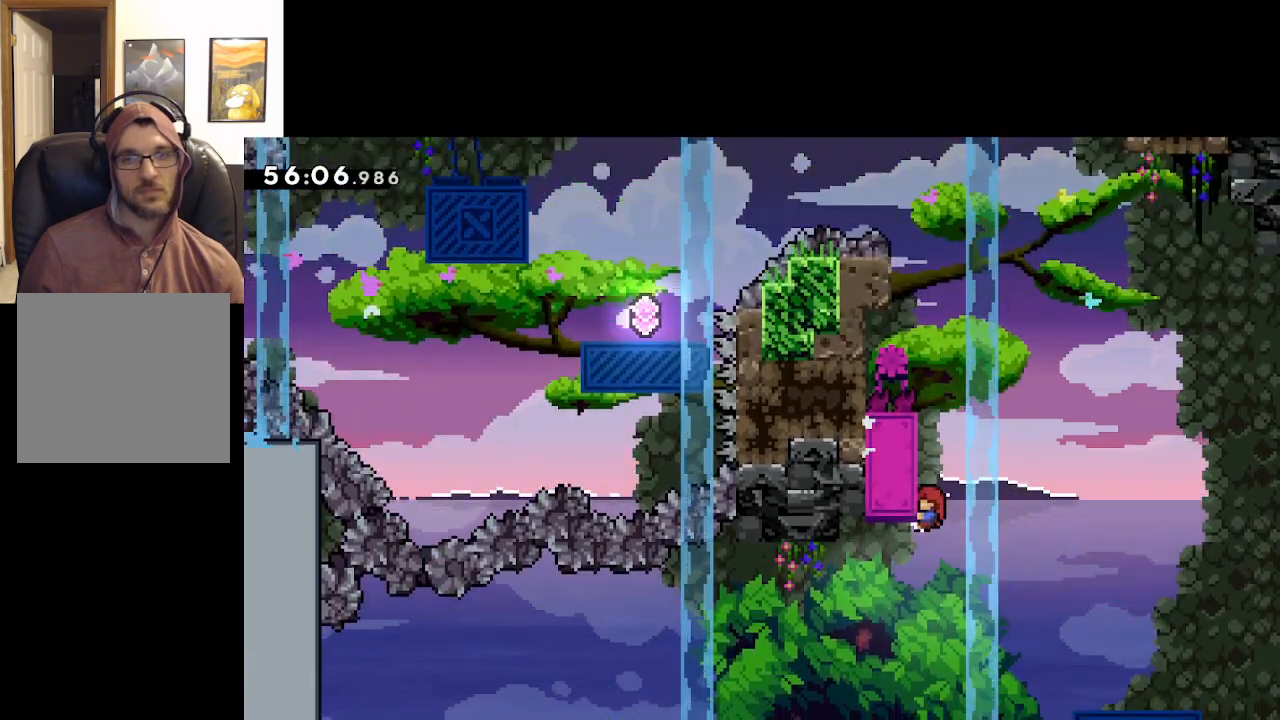
{"buttons": ["A", "L2"], "left_stick": "up-left", "right_stick": "center", "events": [[100, "A", "up"], [367, "left_stick", "up-left"], [433, "A", "down"]]}
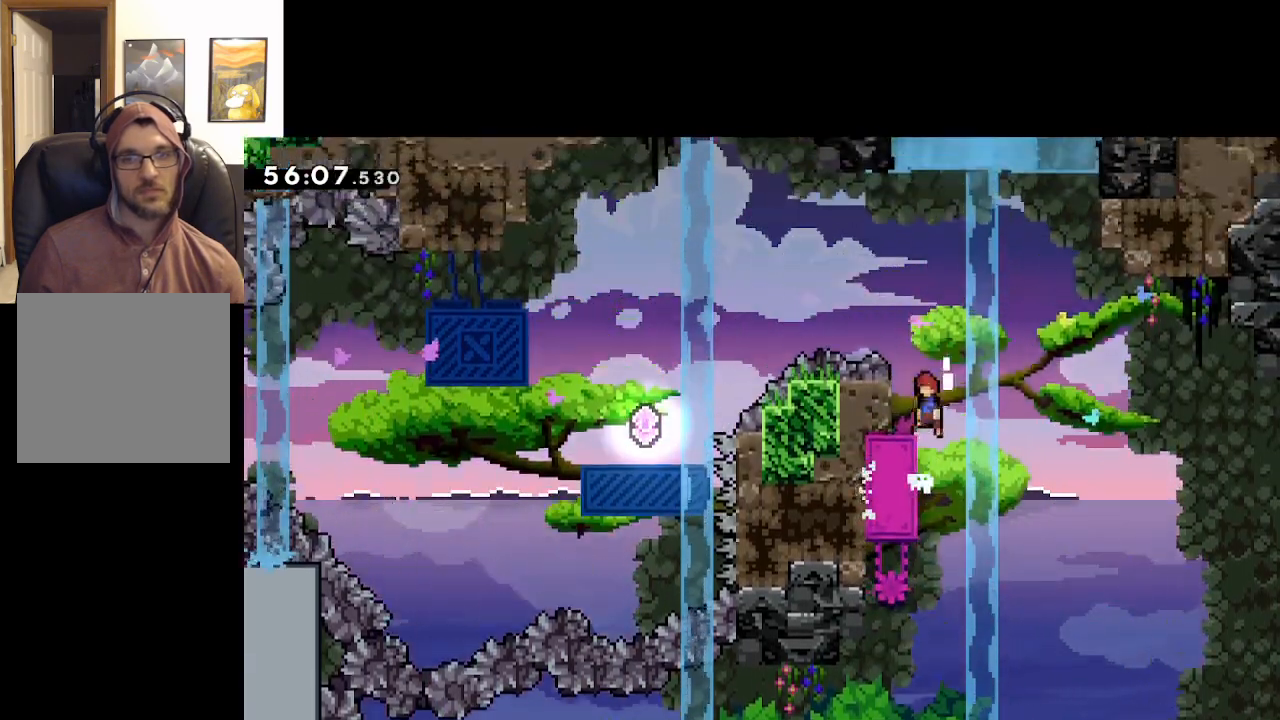
{"buttons": ["A", "L2"], "left_stick": "up-left", "right_stick": "center", "events": [[283, "X", "down"], [467, "X", "up"]]}
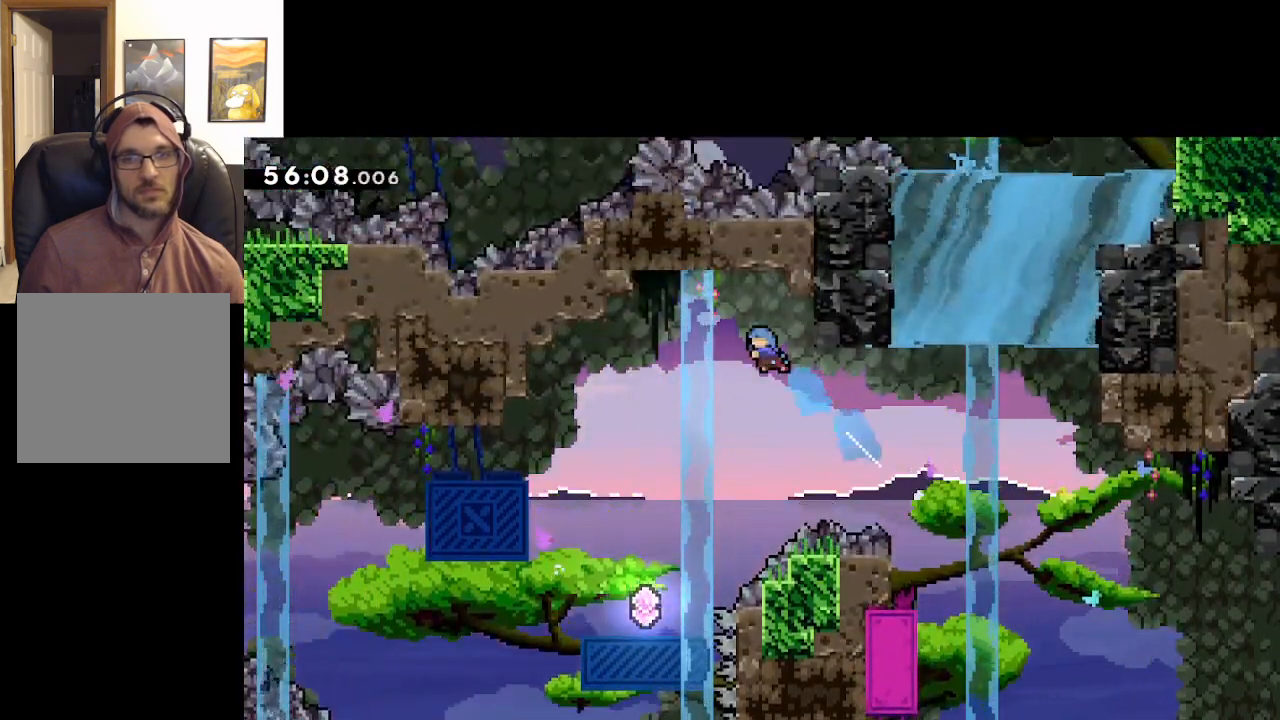
{"buttons": [], "left_stick": "center", "right_stick": "center", "events": [[183, "left_stick", "center"], [233, "A", "up"], [300, "left_stick", "up-left"], [350, "L2", "up"], [500, "left_stick", "center"]]}
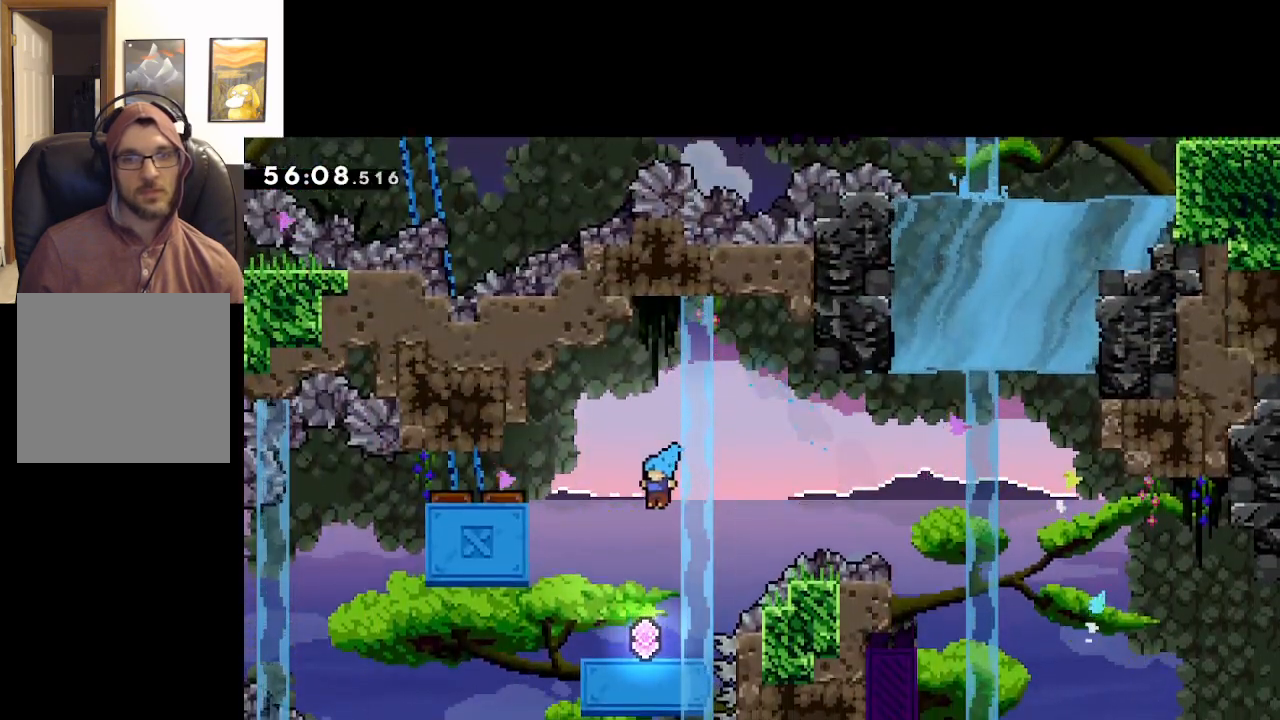
{"buttons": ["A"], "left_stick": "left", "right_stick": "center", "events": [[250, "left_stick", "left"], [350, "A", "down"]]}
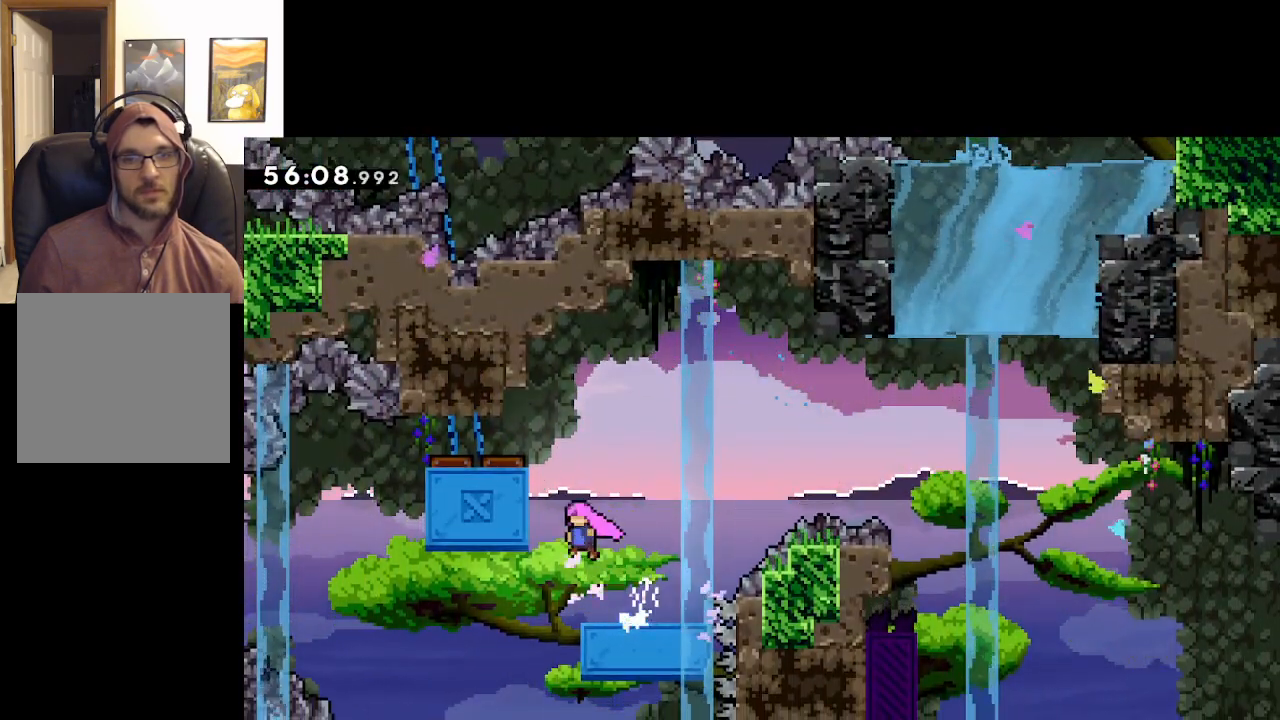
{"buttons": ["L2"], "left_stick": "center", "right_stick": "center", "events": [[100, "L2", "down"], [150, "L3", "down"], [233, "A", "up"], [233, "left_stick", "up-left"], [283, "L3", "up"], [367, "left_stick", "center"]]}
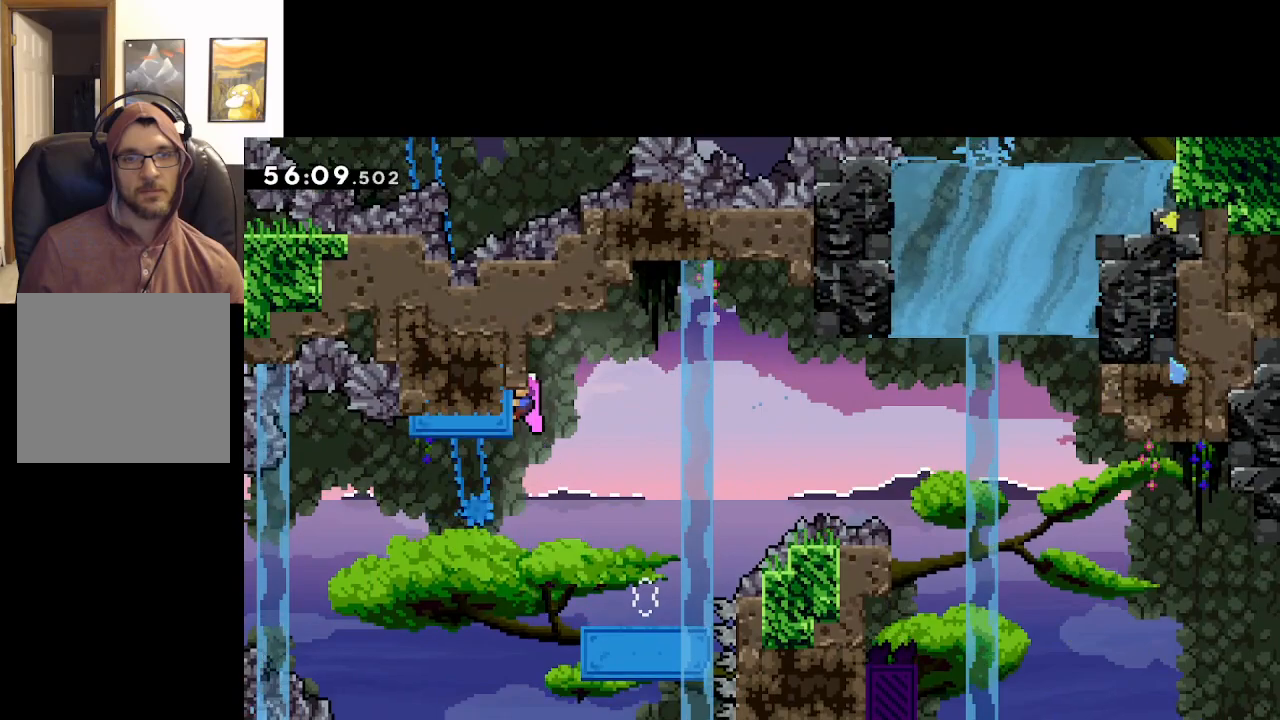
{"buttons": ["L2"], "left_stick": "right", "right_stick": "center", "events": [[183, "left_stick", "right"]]}
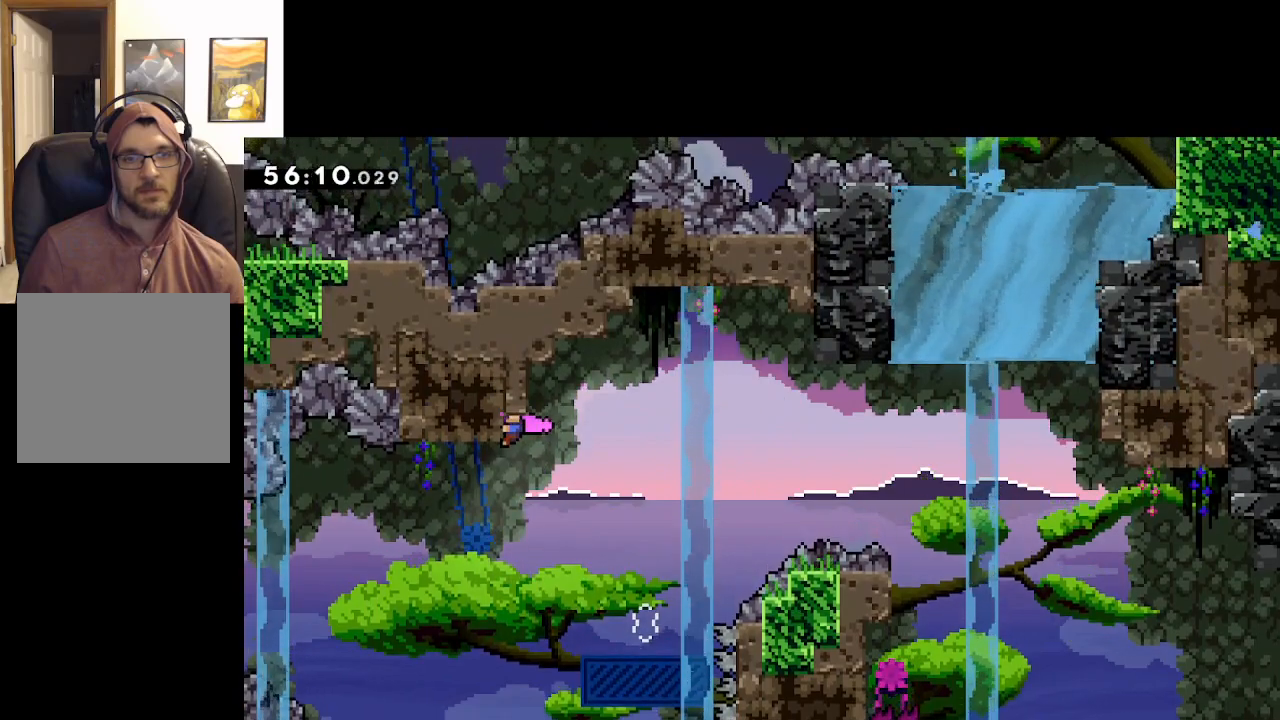
{"buttons": ["L2"], "left_stick": "center", "right_stick": "center", "events": [[133, "left_stick", "center"]]}
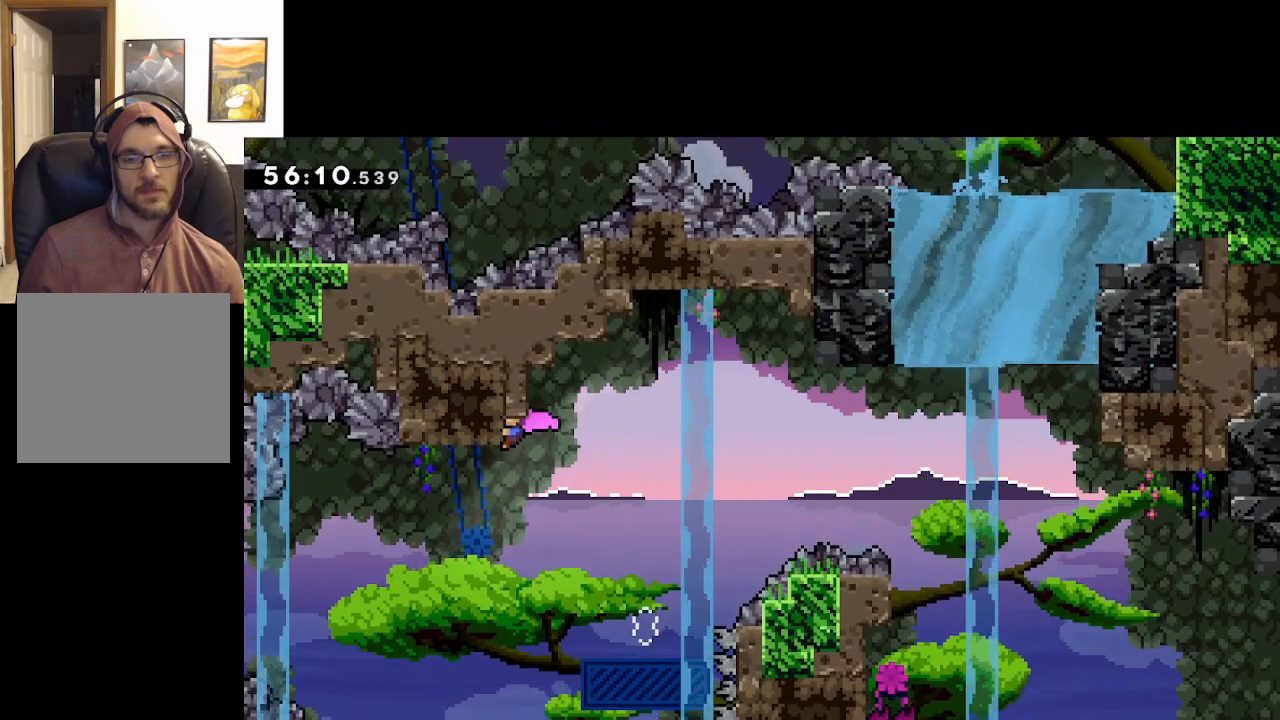
{"buttons": [], "left_stick": "right", "right_stick": "center", "events": [[167, "left_stick", "right"], [333, "L2", "up"]]}
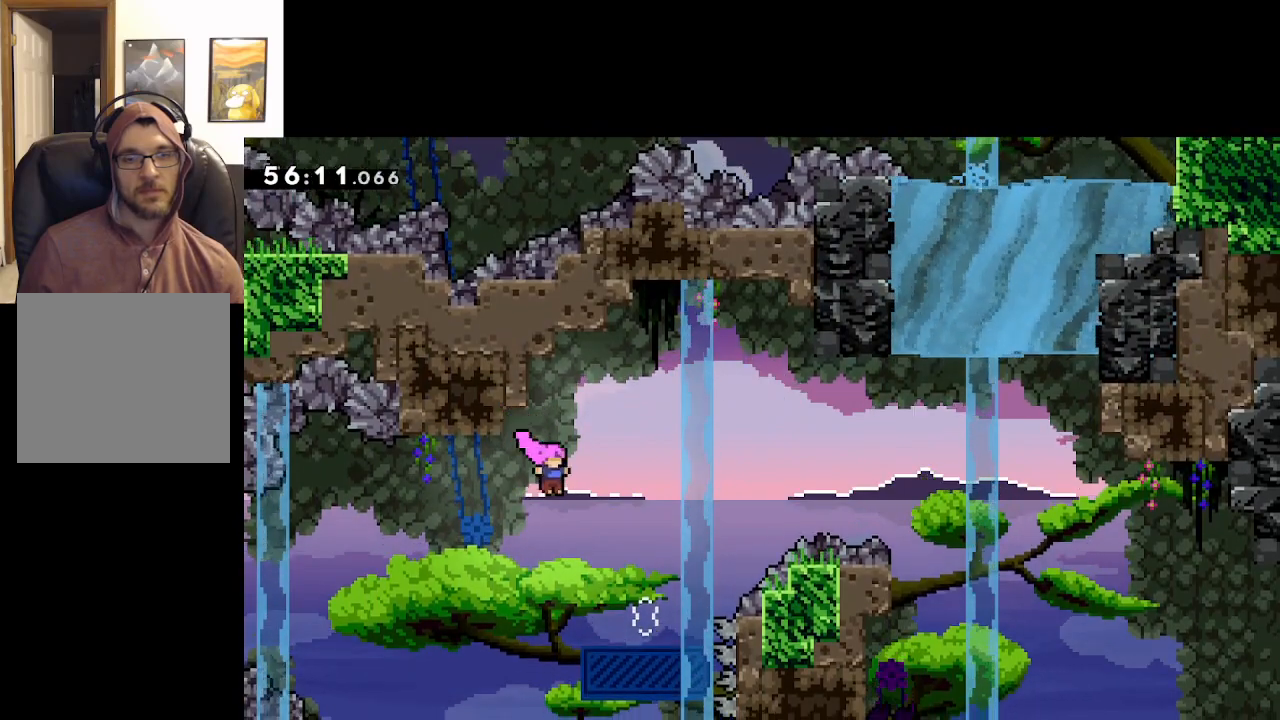
{"buttons": [], "left_stick": "center", "right_stick": "center", "events": [[233, "left_stick", "center"]]}
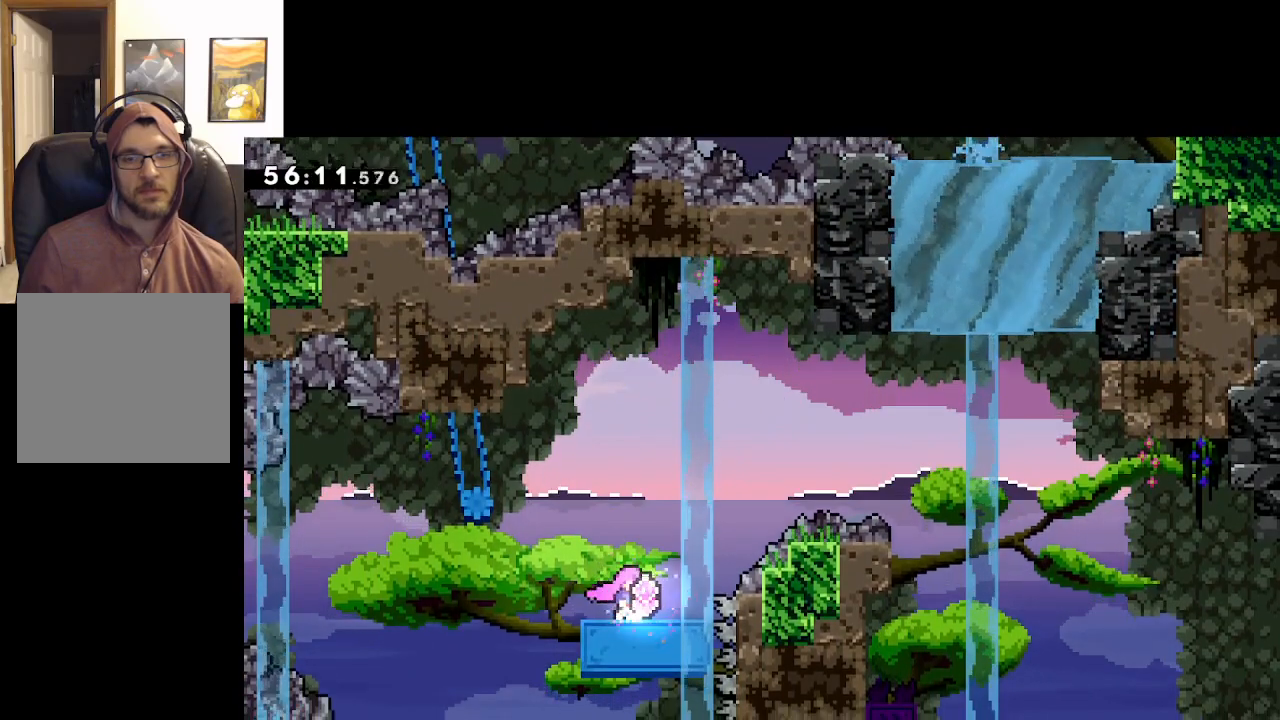
{"buttons": ["A", "X"], "left_stick": "up-right", "right_stick": "center", "events": [[83, "left_stick", "right"], [217, "A", "down"], [233, "left_stick", "up-right"], [467, "X", "down"]]}
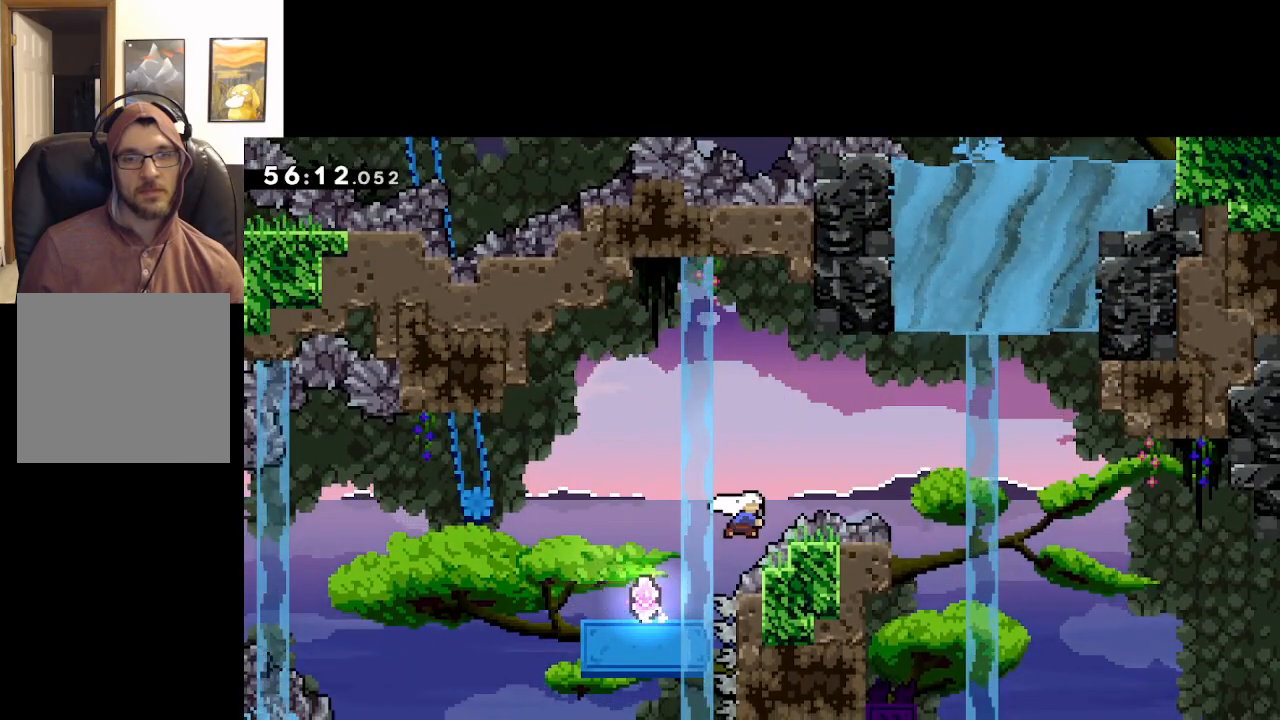
{"buttons": ["A"], "left_stick": "up-right", "right_stick": "center", "events": [[117, "X", "up"], [283, "X", "down"], [500, "X", "up"]]}
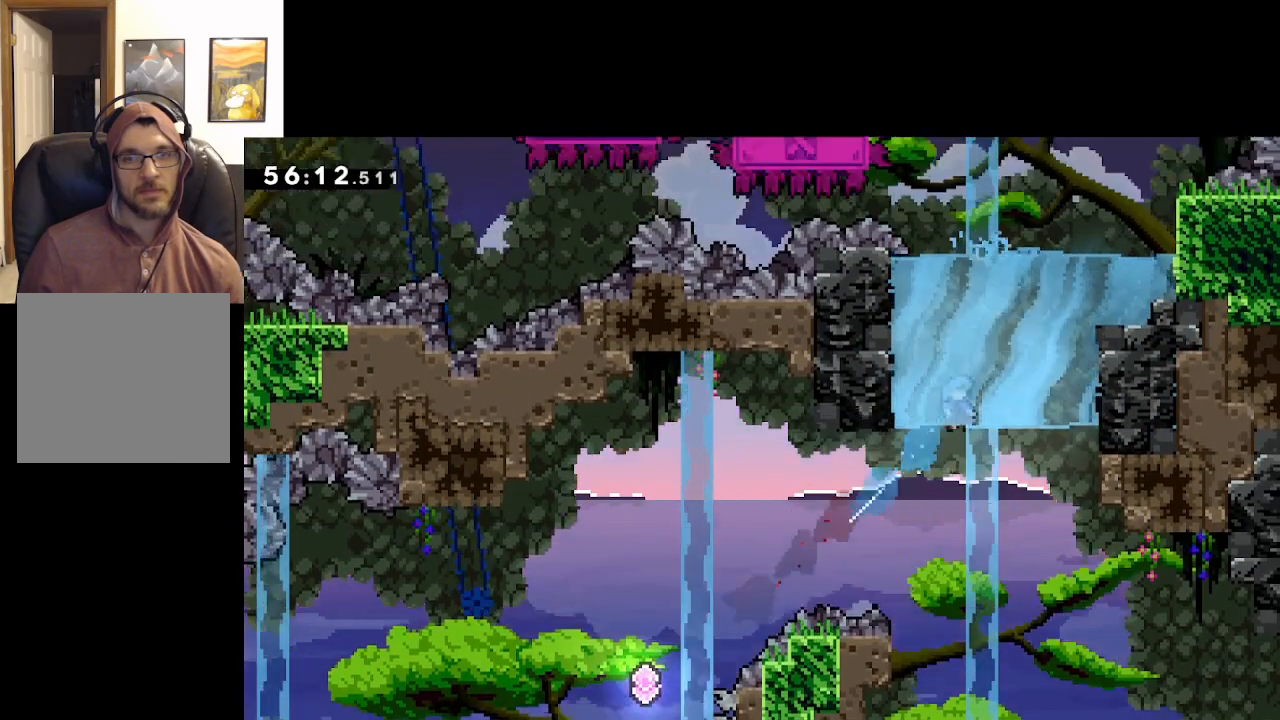
{"buttons": ["A"], "left_stick": "up", "right_stick": "center", "events": [[50, "left_stick", "up-left"], [367, "left_stick", "up"]]}
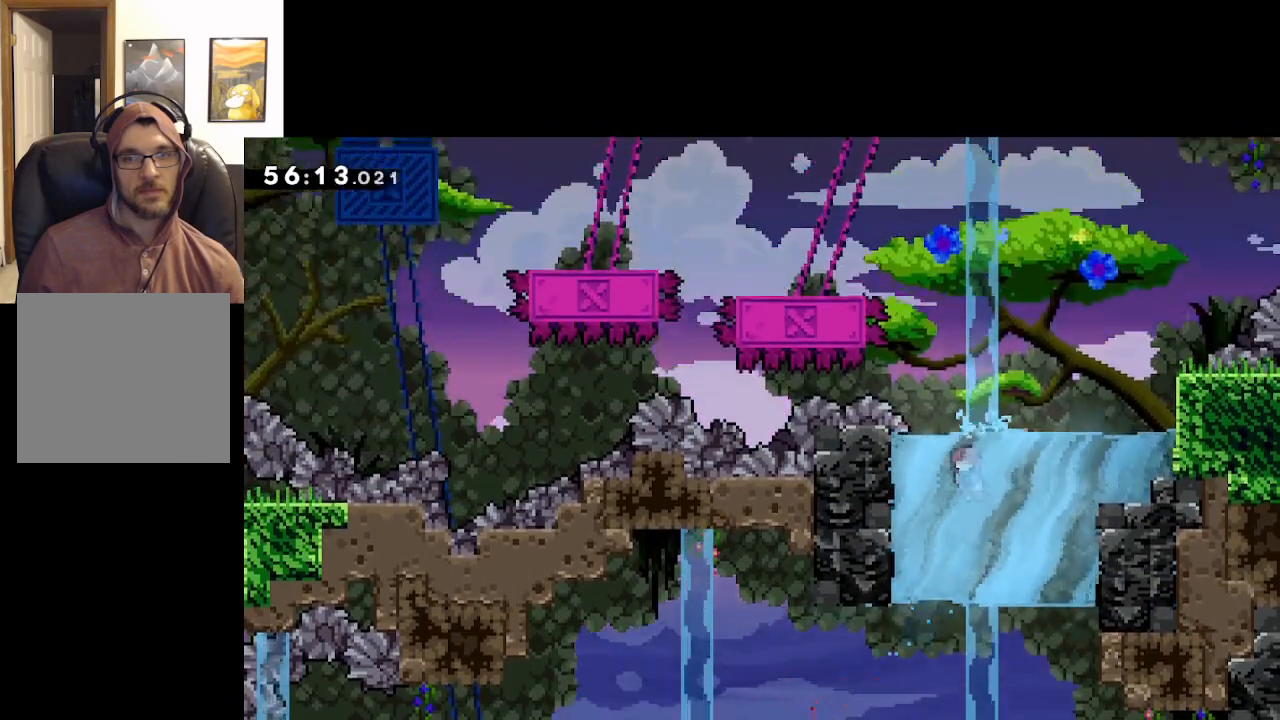
{"buttons": [], "left_stick": "center", "right_stick": "center", "events": [[67, "A", "up"], [267, "left_stick", "center"]]}
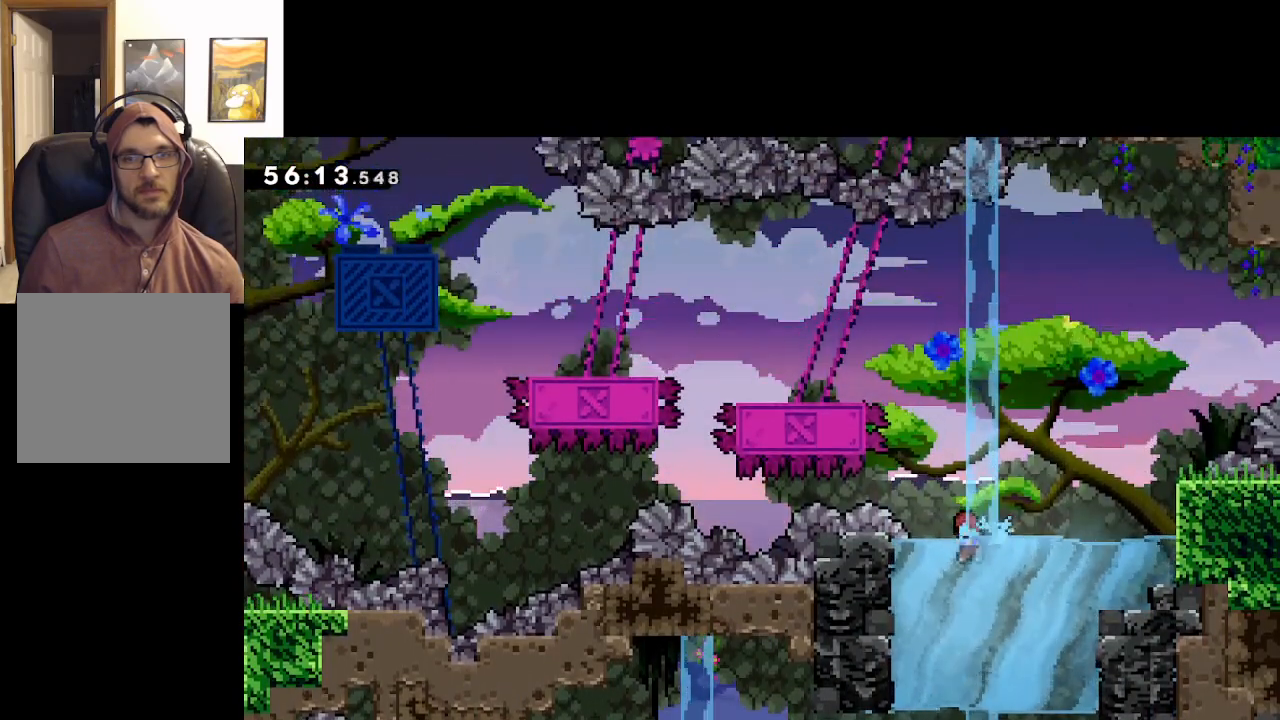
{"buttons": [], "left_stick": "center", "right_stick": "center", "events": [[117, "left_stick", "up-left"], [267, "left_stick", "center"]]}
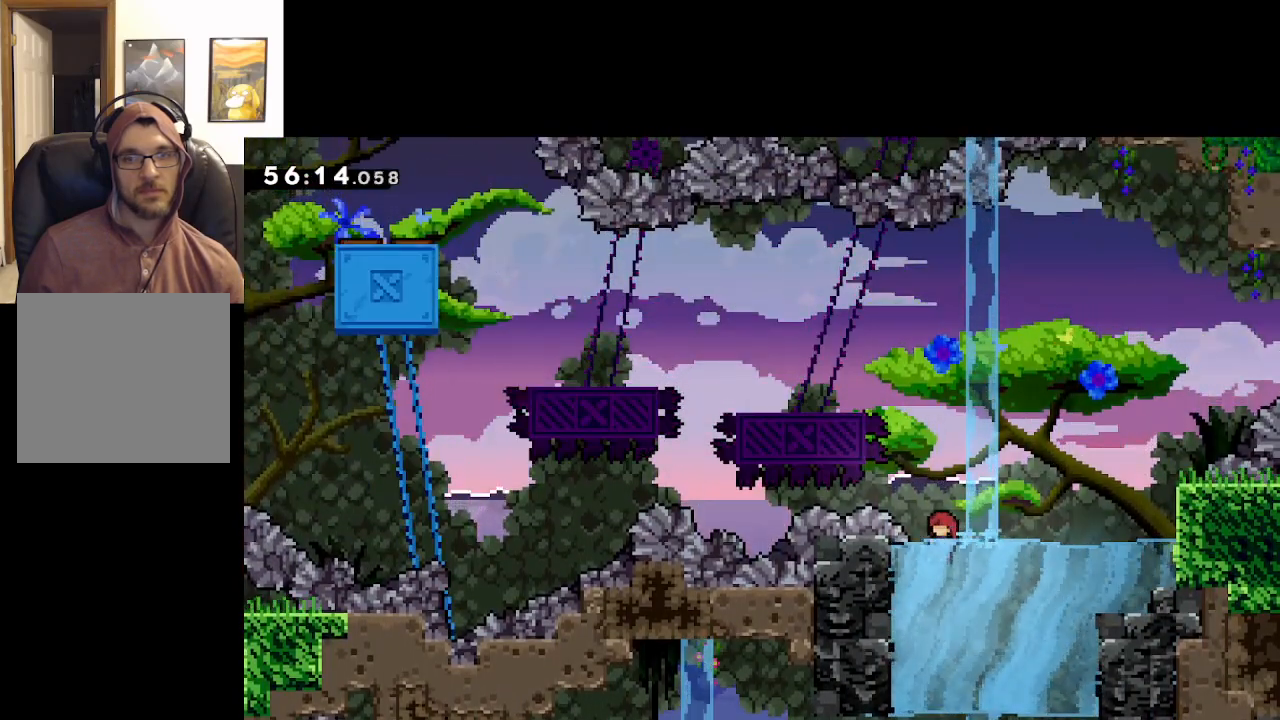
{"buttons": [], "left_stick": "center", "right_stick": "center", "events": []}
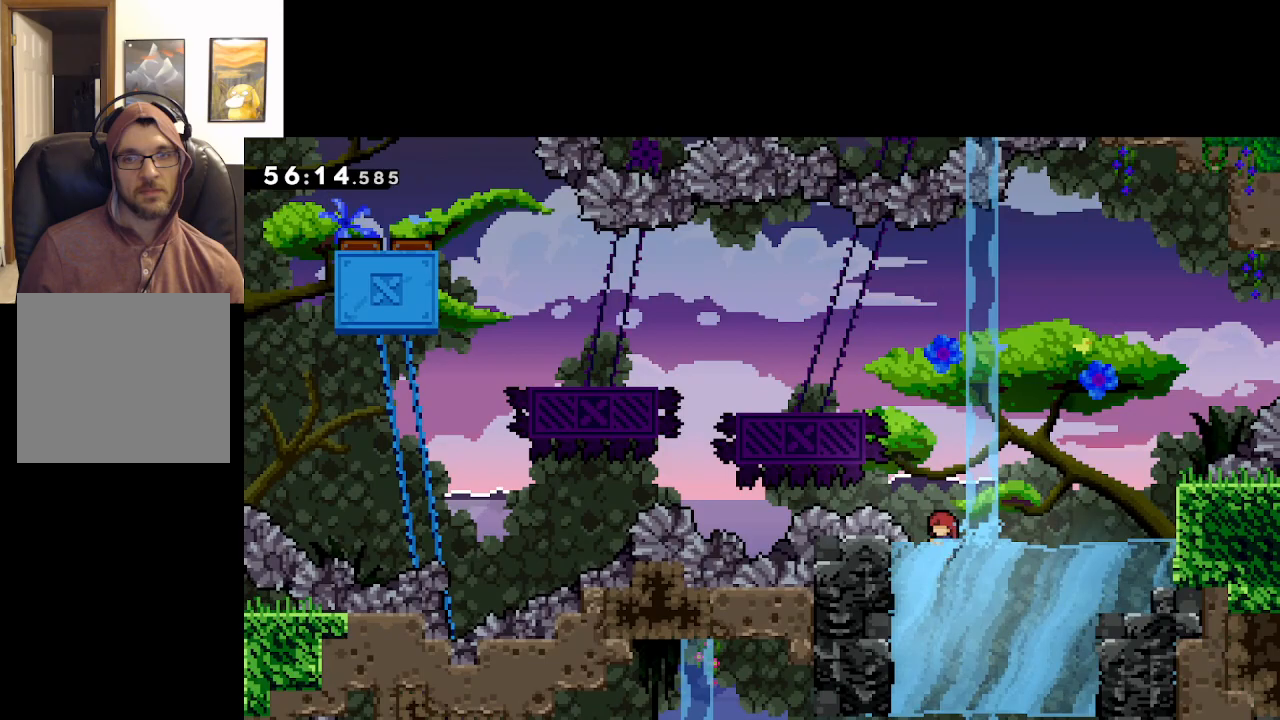
{"buttons": ["A", "X"], "left_stick": "up", "right_stick": "center", "events": [[133, "A", "down"], [133, "left_stick", "up"], [500, "X", "down"]]}